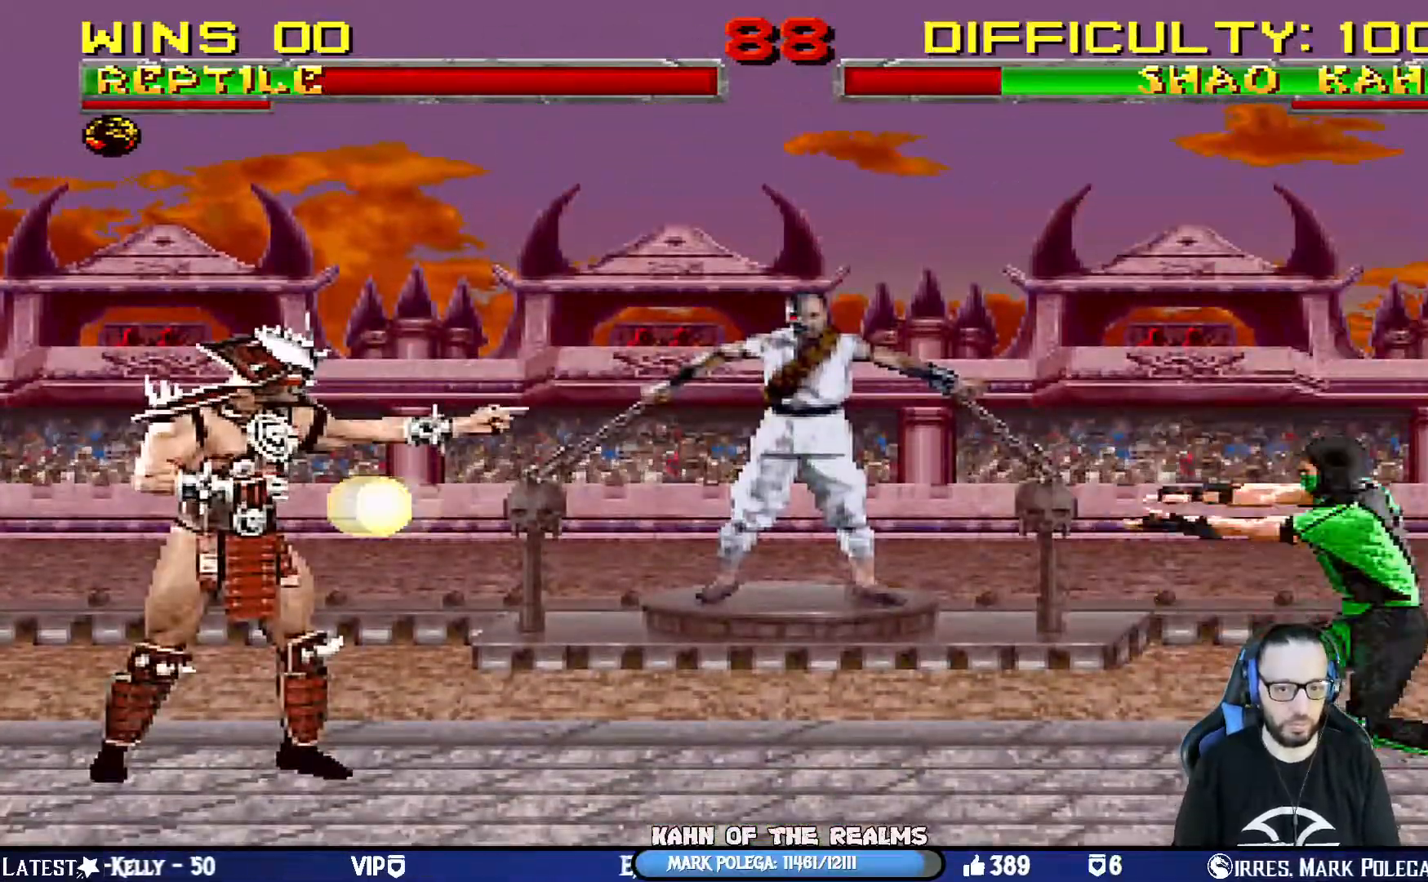
Gameplay with a controller (PlayStation layout); each line is a JSON object with the inputs held at the frame after it. "events" lists button and stick changes between this image and that frame as [ms after this image, input, new state], when the widget could be followed in between.
{"buttons": [], "left_stick": "center", "right_stick": "center", "events": [[16, "CROSS", "down"], [16, "SQUARE", "down"], [400, "SQUARE", "up"], [417, "DPAD_RIGHT", "up"], [433, "CROSS", "up"]]}
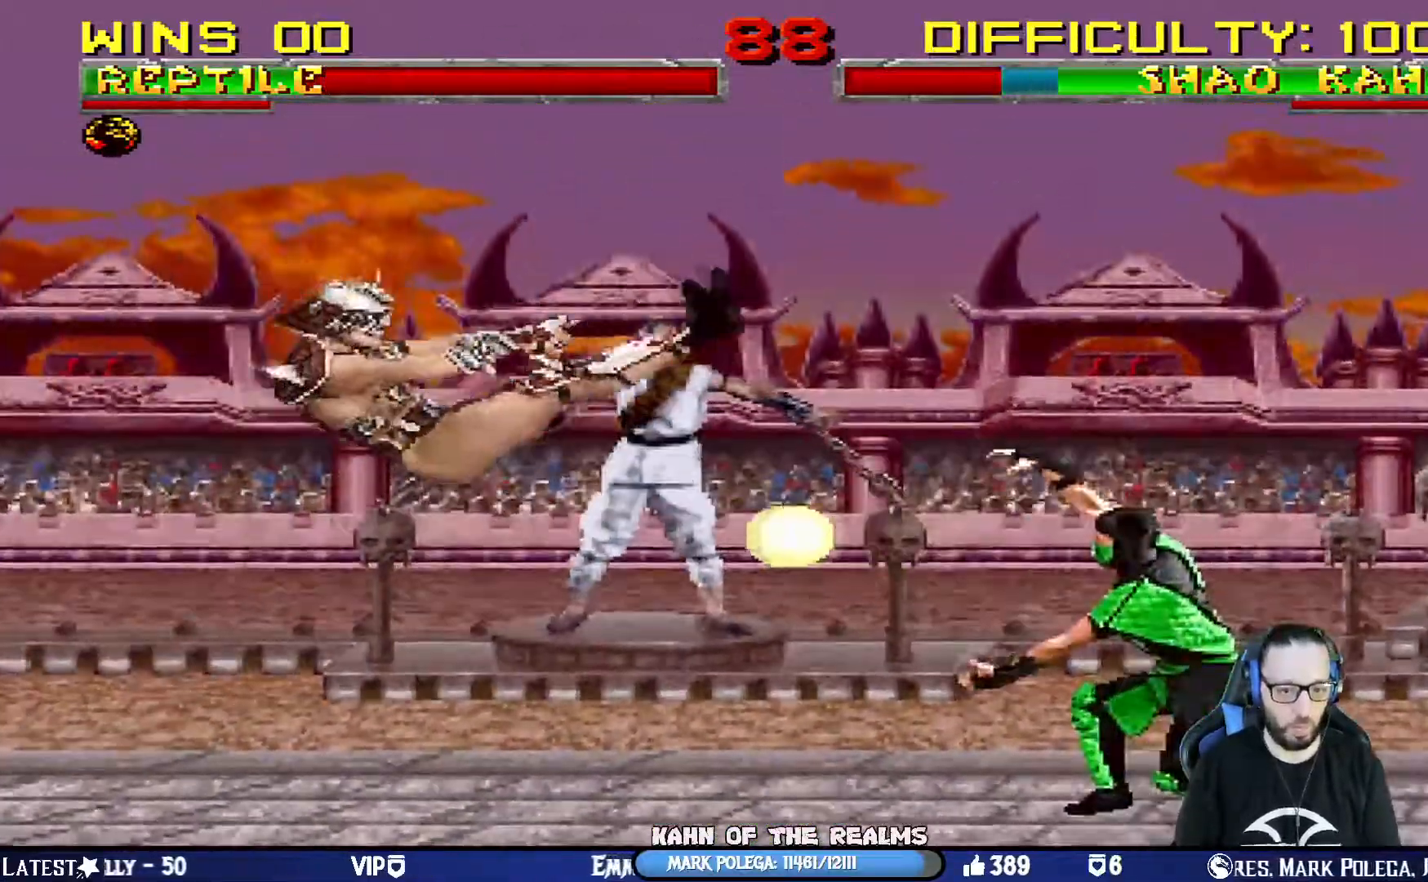
{"buttons": ["TRIANGLE", "L1", "DPAD_UP"], "left_stick": "center", "right_stick": "center", "events": [[317, "DPAD_LEFT", "down"], [317, "DPAD_UP", "down"], [317, "L1", "down"], [417, "TRIANGLE", "down"], [501, "DPAD_LEFT", "up"]]}
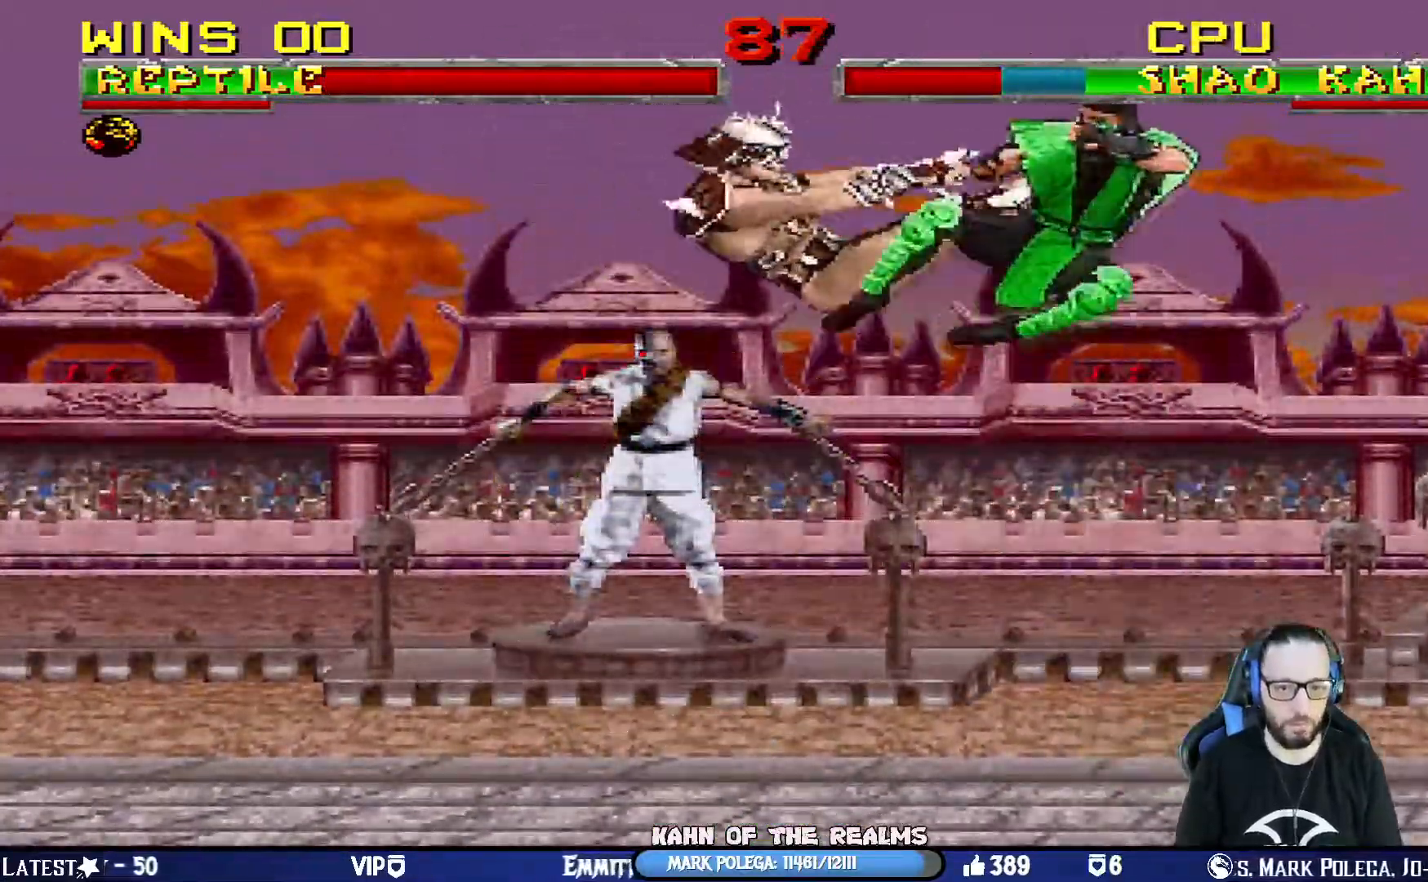
{"buttons": ["CROSS", "CIRCLE", "SQUARE", "R1", "DPAD_RIGHT"], "left_stick": "center", "right_stick": "center"}
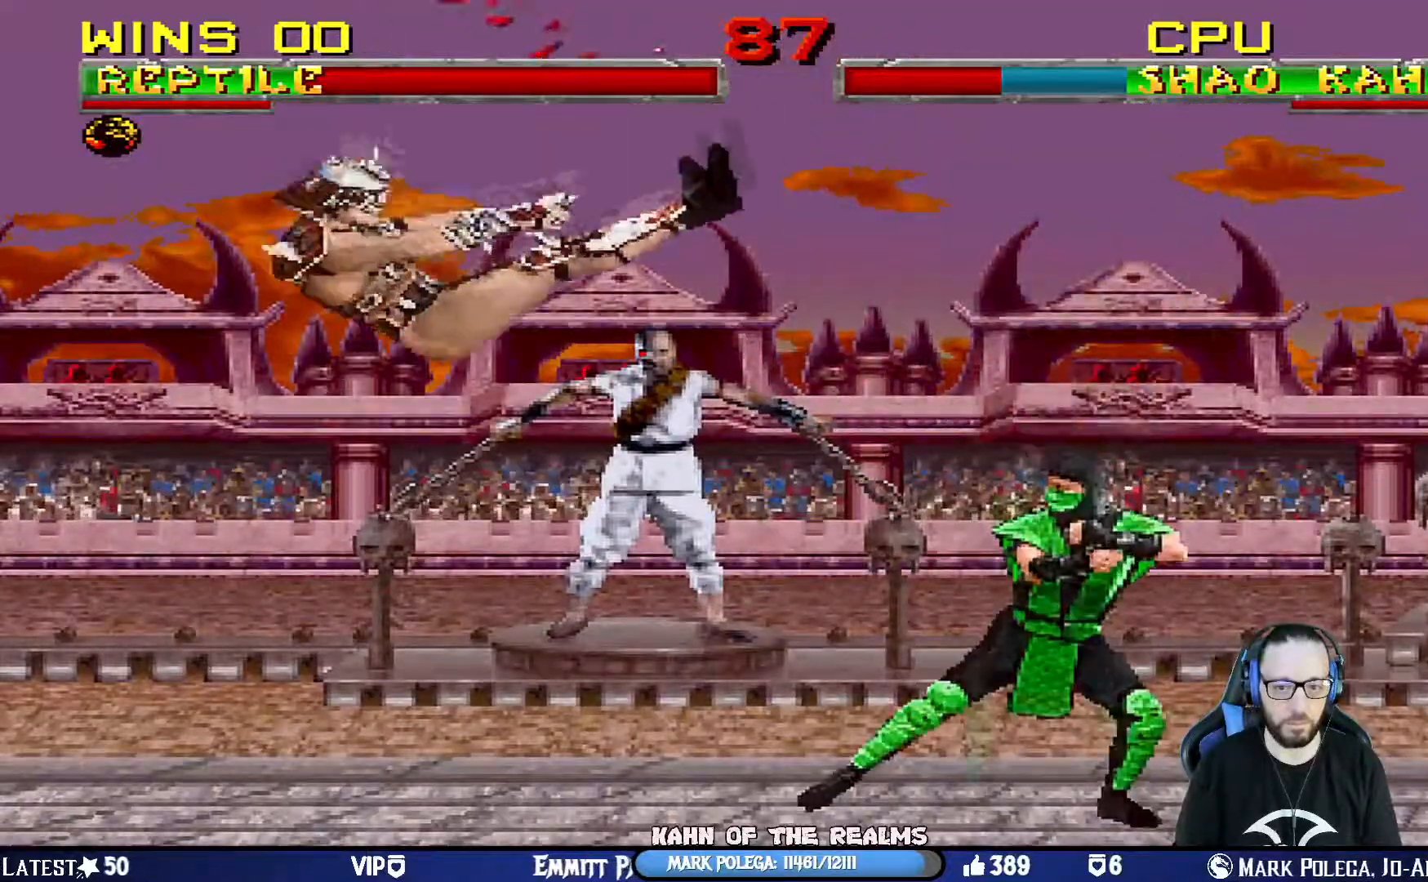
{"buttons": [], "left_stick": "center", "right_stick": "center", "events": [[84, "SQUARE", "up"], [150, "CIRCLE", "up"], [150, "R1", "up"], [167, "CROSS", "up"], [184, "DPAD_RIGHT", "up"]]}
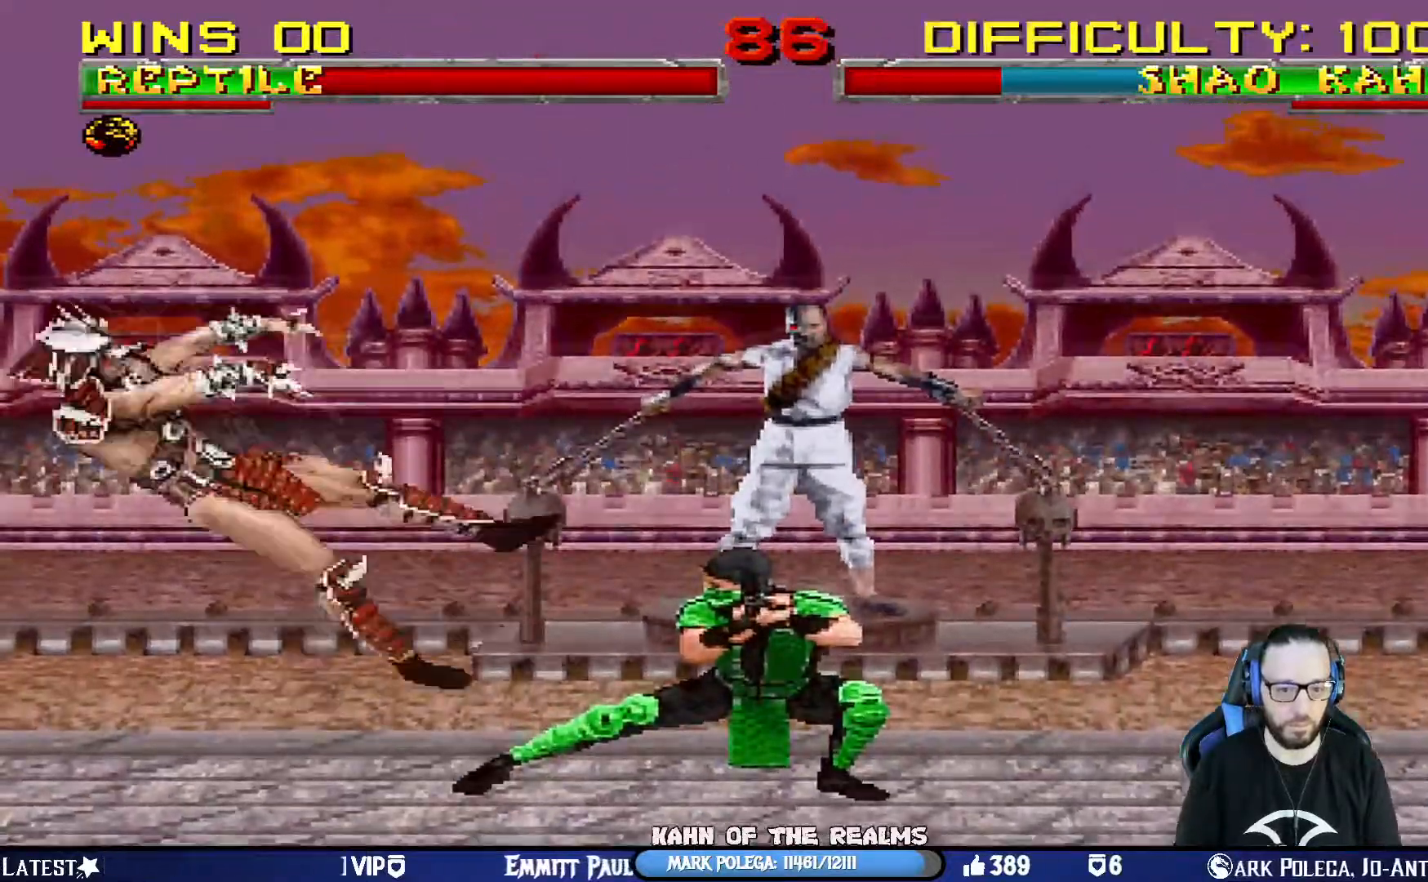
{"buttons": ["TRIANGLE", "L1", "DPAD_UP", "DPAD_RIGHT"], "left_stick": "center", "right_stick": "center", "events": [[100, "DPAD_RIGHT", "down"], [100, "DPAD_UP", "down"], [100, "L1", "down"], [383, "TRIANGLE", "down"]]}
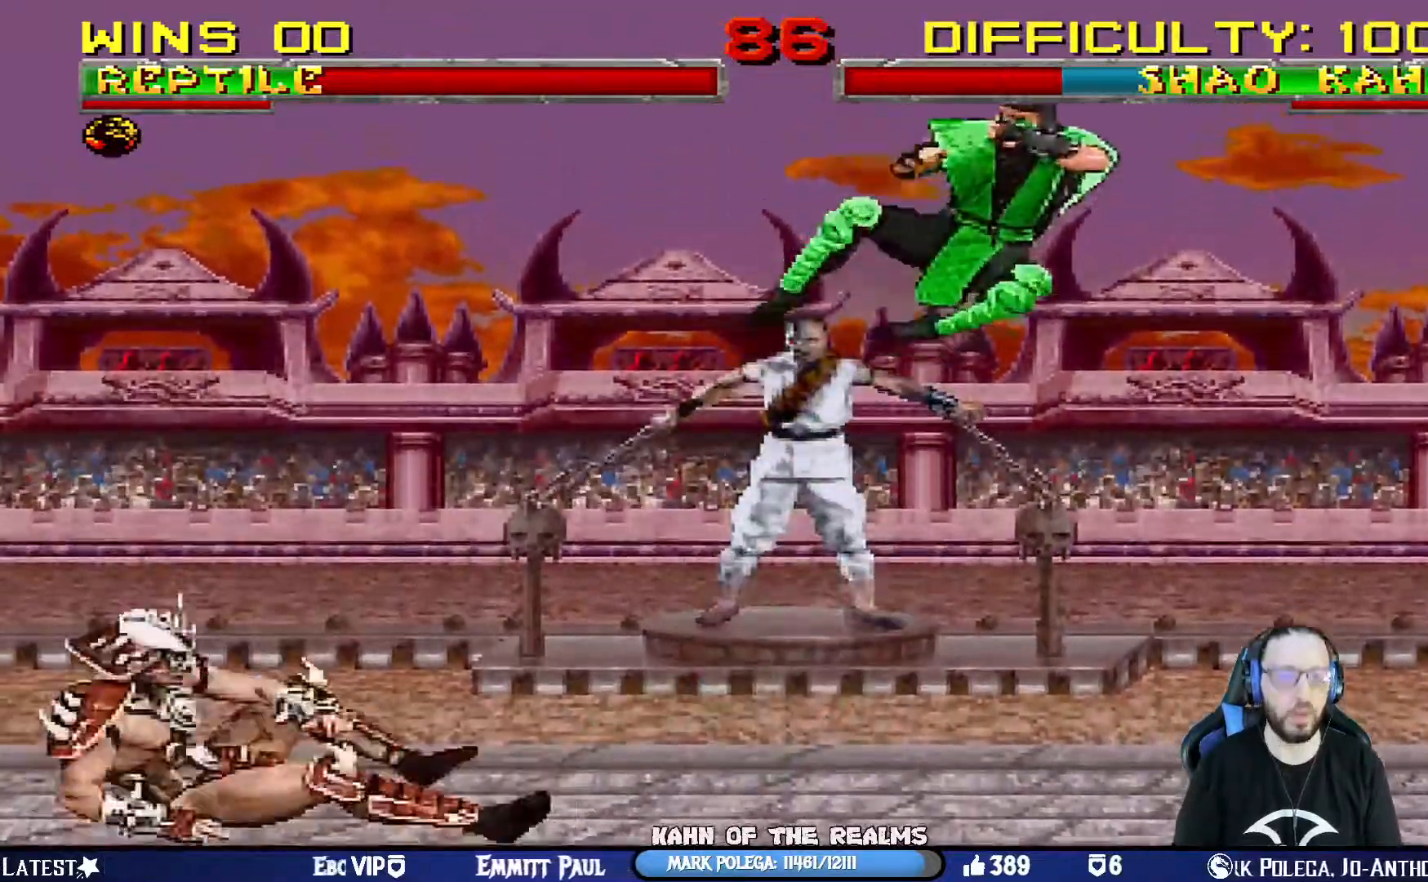
{"buttons": ["CROSS", "SQUARE", "DPAD_LEFT"], "left_stick": "center", "right_stick": "center", "events": [[50, "DPAD_RIGHT", "up"], [50, "DPAD_UP", "up"], [67, "L1", "up"], [84, "TRIANGLE", "up"], [200, "DPAD_LEFT", "down"], [250, "DPAD_LEFT", "up"], [317, "DPAD_LEFT", "down"], [434, "DPAD_LEFT", "up"], [451, "CROSS", "down"], [451, "DPAD_LEFT", "down"], [451, "SQUARE", "down"]]}
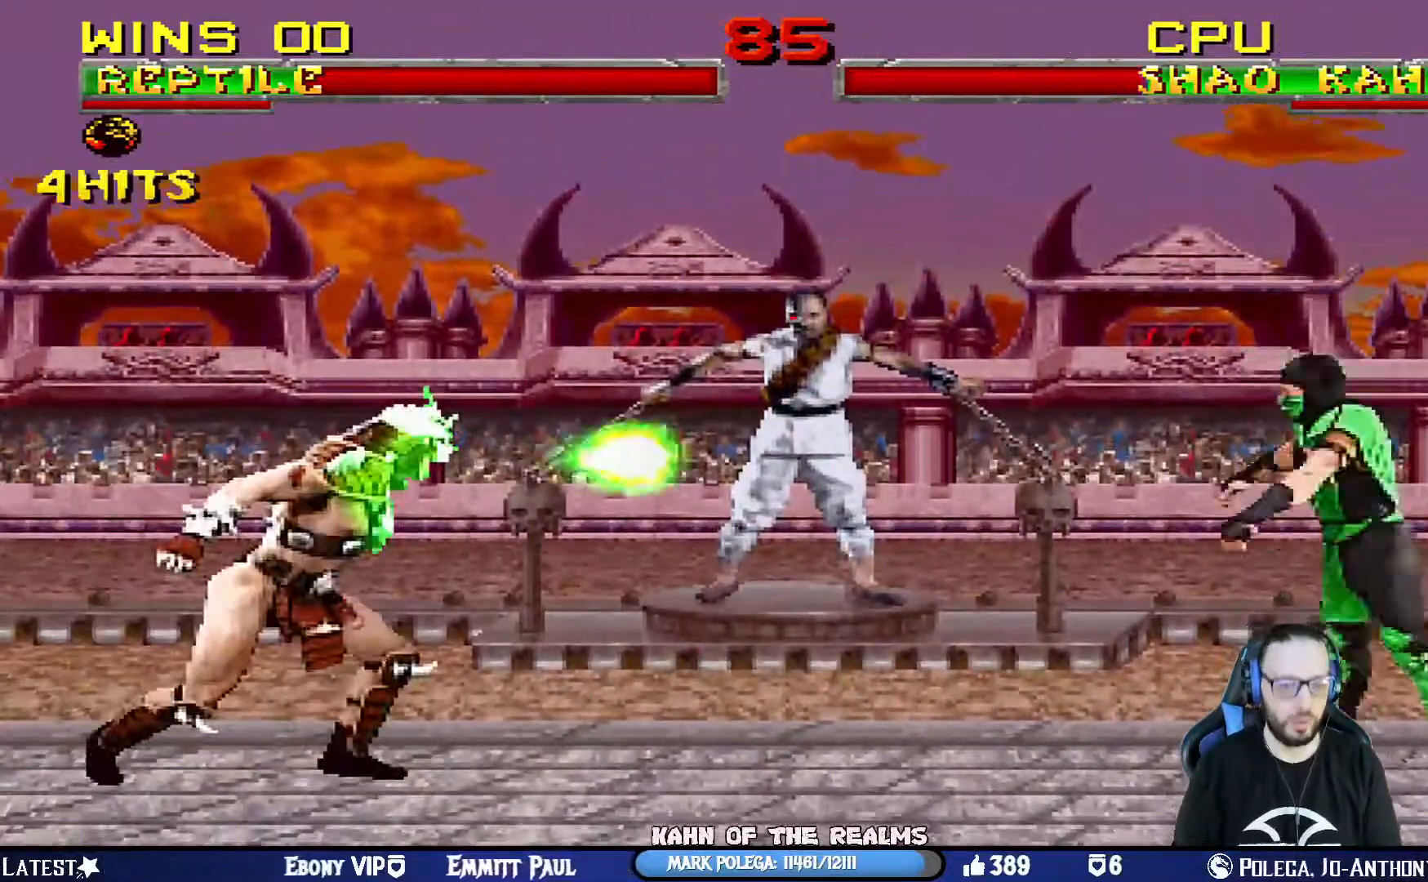
{"buttons": ["DPAD_RIGHT"], "left_stick": "center", "right_stick": "center", "events": [[100, "DPAD_LEFT", "up"], [233, "SQUARE", "up"], [250, "CROSS", "up"], [333, "DPAD_RIGHT", "down"], [400, "DPAD_RIGHT", "up"], [500, "DPAD_RIGHT", "down"]]}
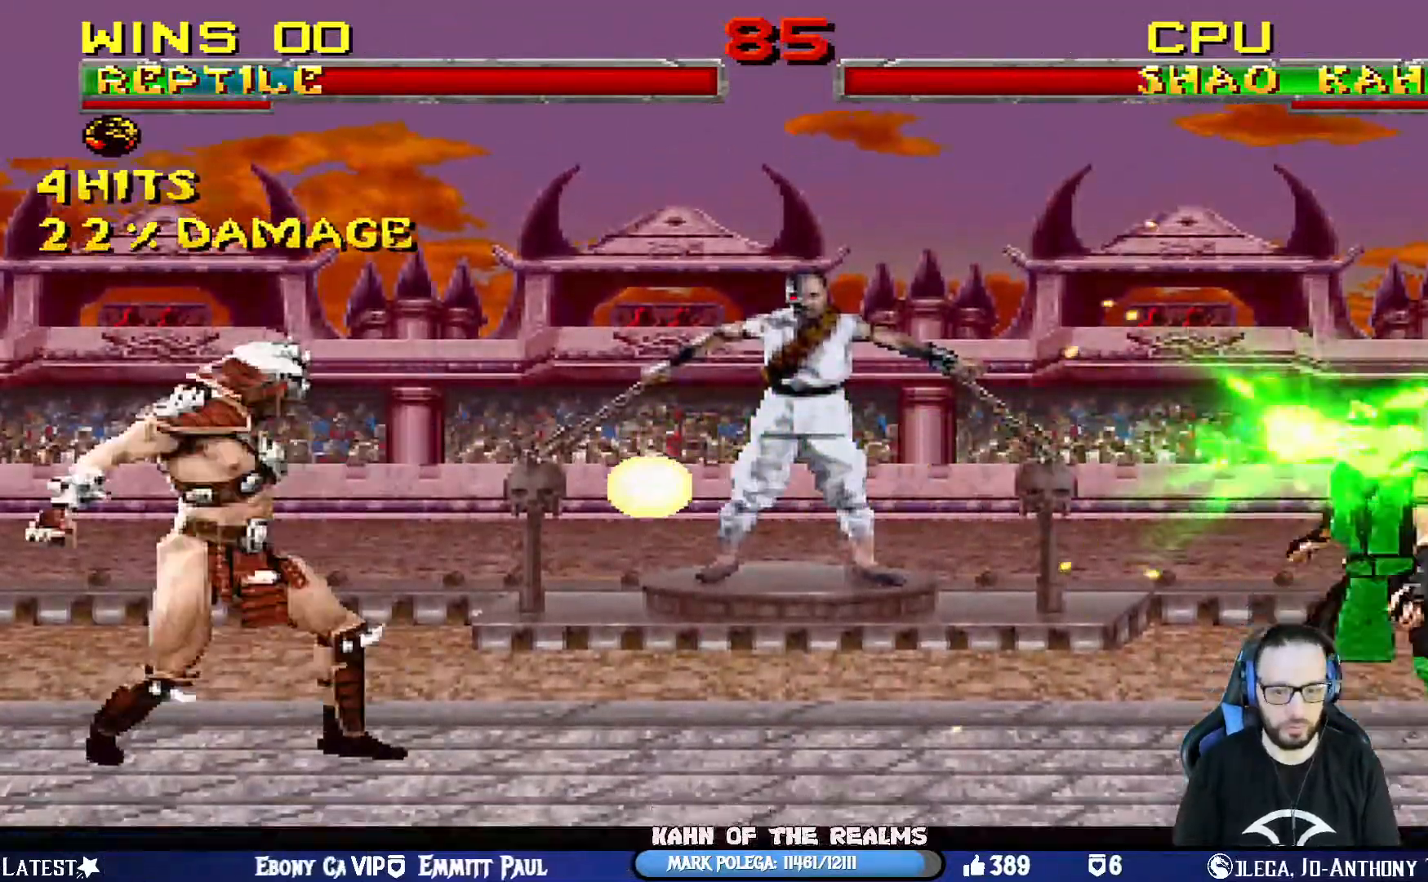
{"buttons": ["CROSS", "SQUARE", "DPAD_RIGHT"], "left_stick": "center", "right_stick": "center", "events": [[67, "DPAD_RIGHT", "up"], [134, "DPAD_RIGHT", "down"], [167, "CROSS", "down"], [167, "SQUARE", "down"], [301, "SQUARE", "up"], [334, "SQUARE", "down"]]}
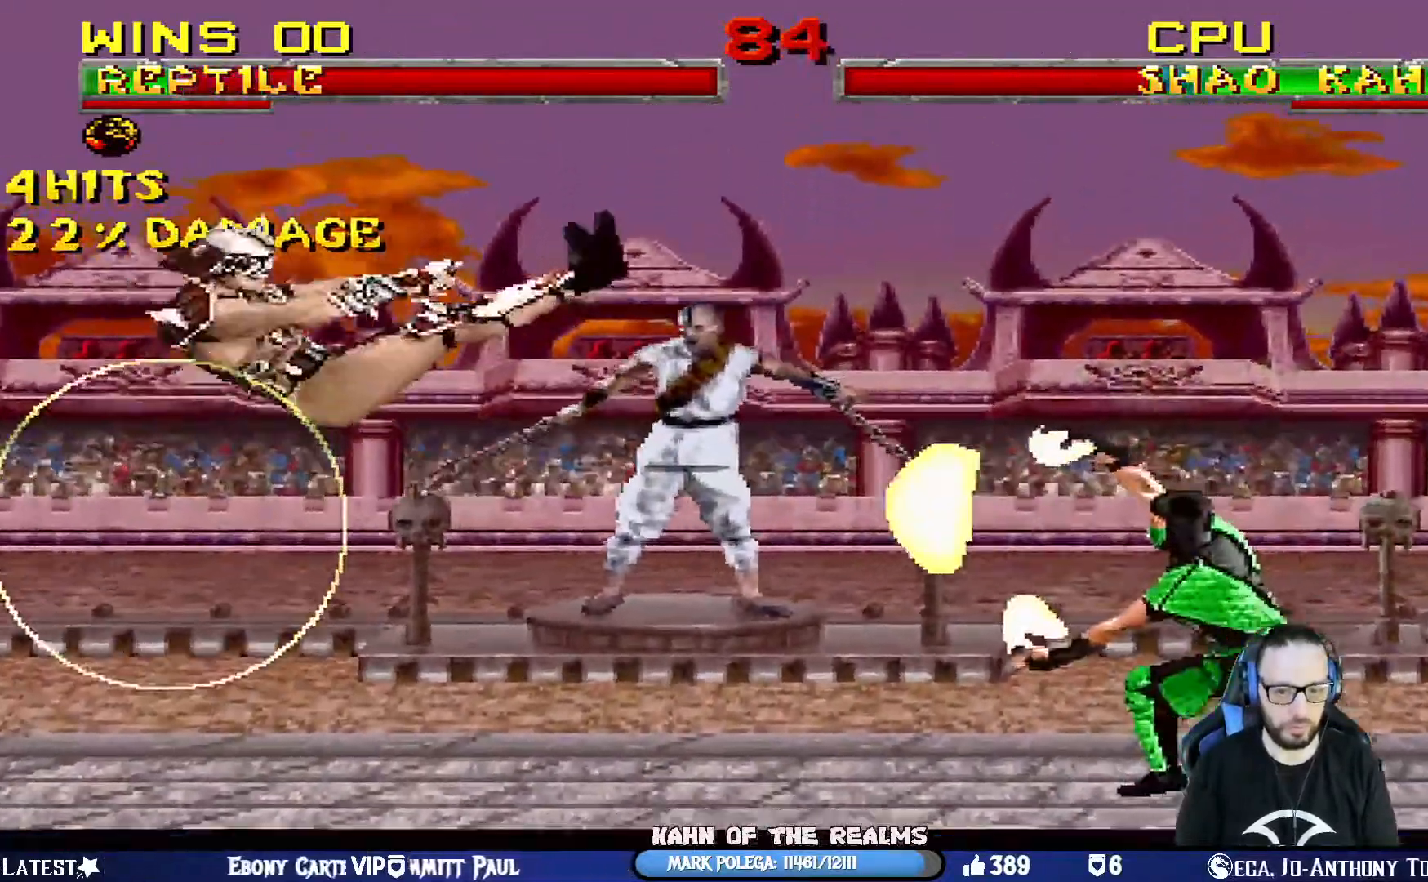
{"buttons": [], "left_stick": "center", "right_stick": "center", "events": [[33, "DPAD_RIGHT", "up"], [50, "SQUARE", "up"], [83, "CROSS", "up"]]}
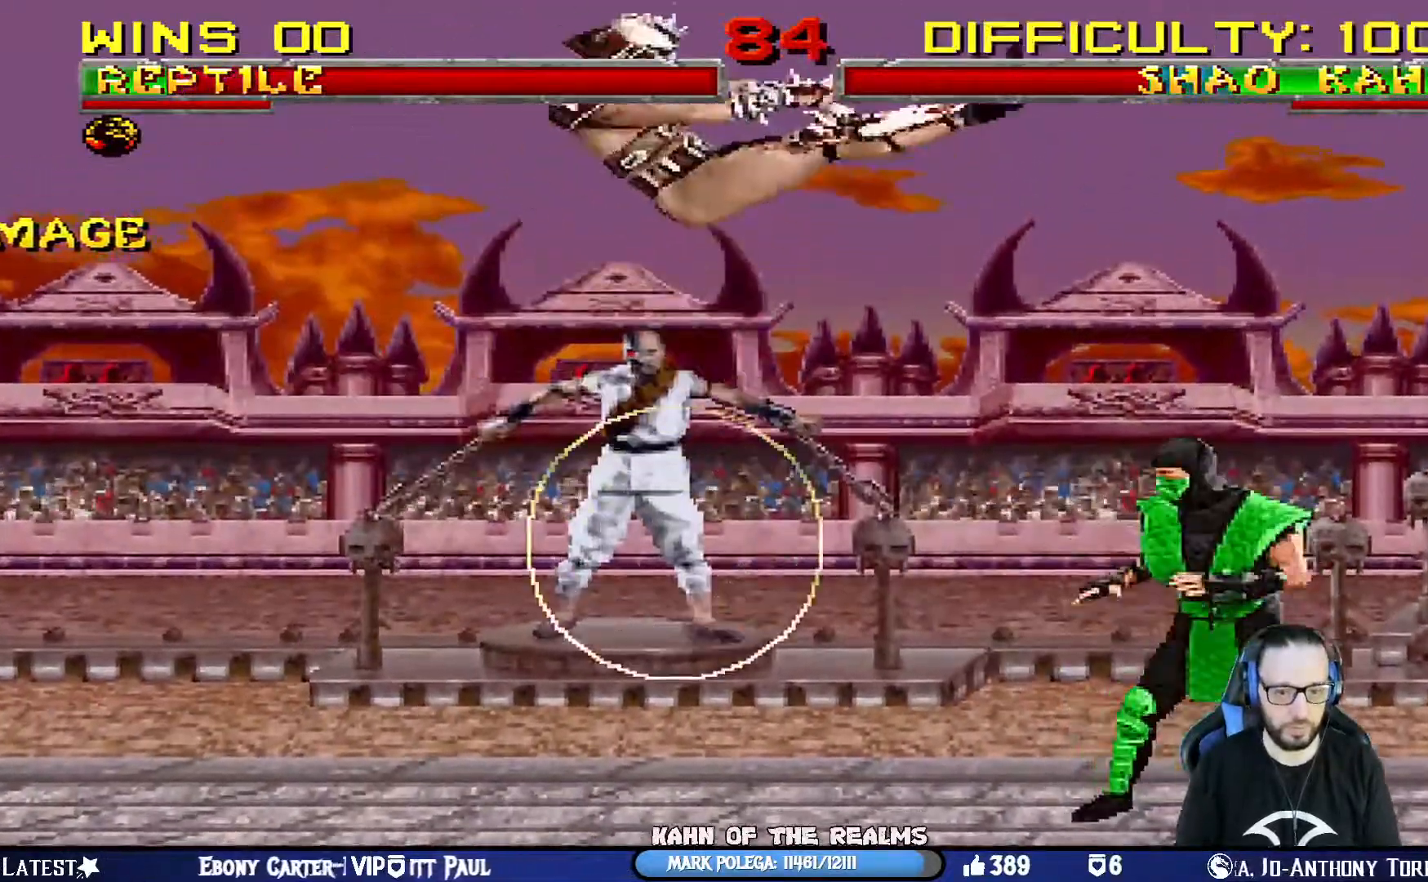
{"buttons": [], "left_stick": "center", "right_stick": "center", "events": [[116, "DPAD_RIGHT", "down"], [116, "L1", "down"], [133, "DPAD_UP", "down"], [150, "TRIANGLE", "down"], [266, "TRIANGLE", "up"], [333, "TRIANGLE", "down"], [350, "DPAD_UP", "up"], [367, "DPAD_RIGHT", "up"], [383, "L1", "up"], [483, "TRIANGLE", "up"]]}
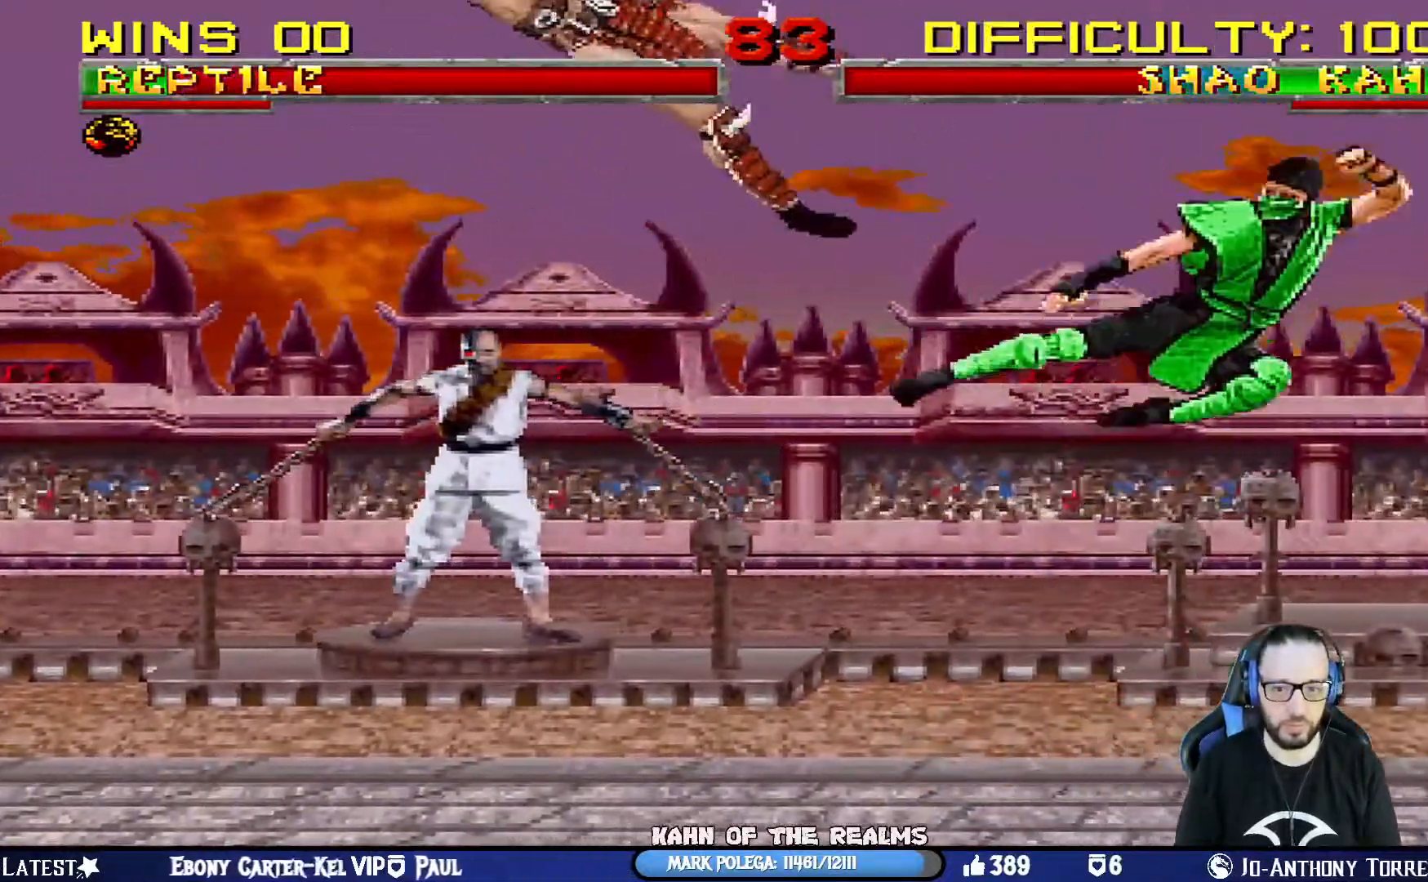
{"buttons": ["CROSS", "SQUARE", "DPAD_LEFT"], "left_stick": "center", "right_stick": "center", "events": [[250, "DPAD_LEFT", "down"], [317, "DPAD_LEFT", "up"], [384, "DPAD_LEFT", "down"], [434, "CROSS", "down"], [434, "SQUARE", "down"]]}
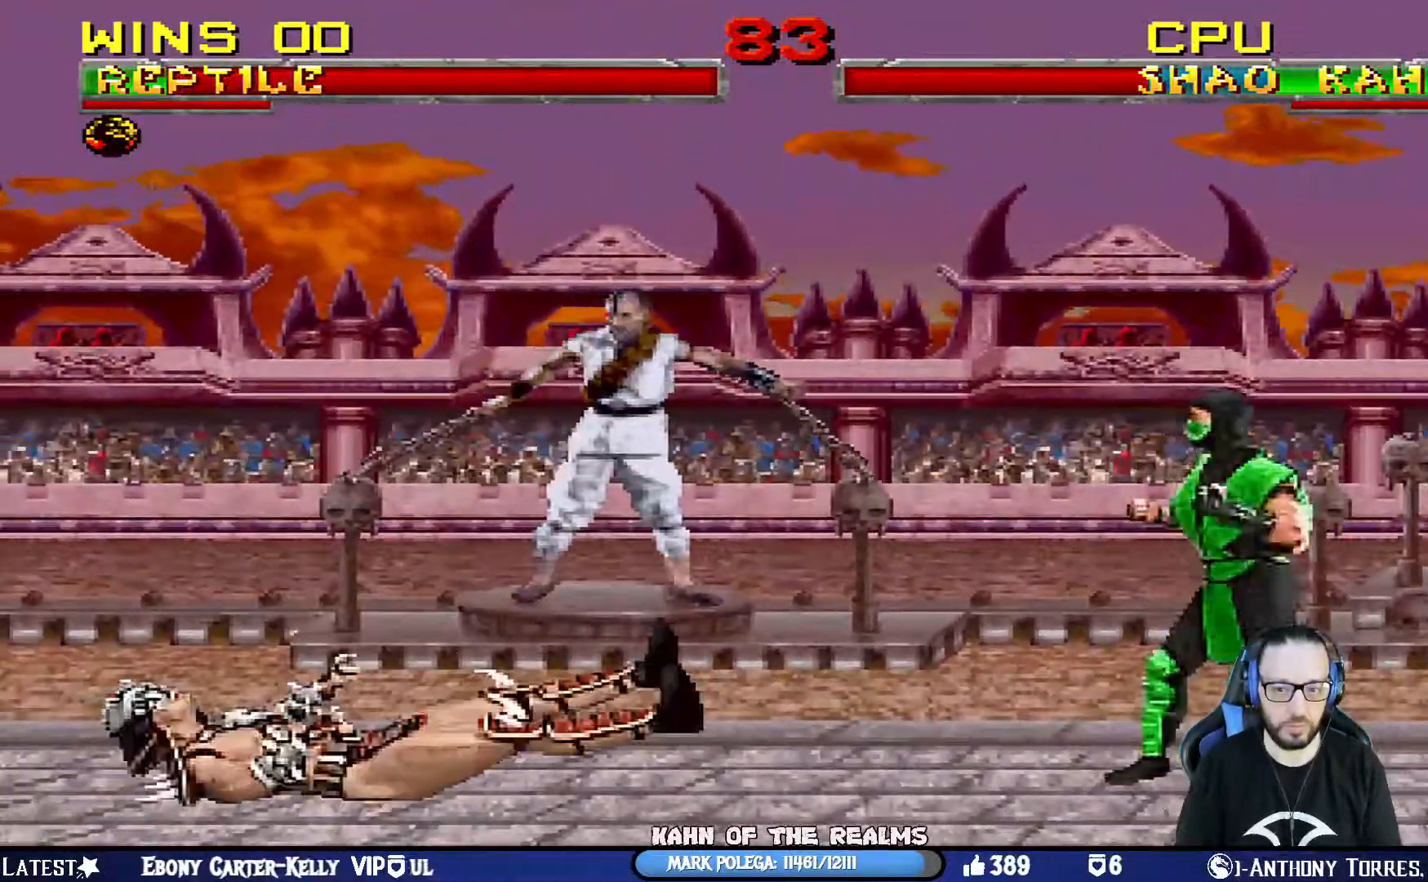
{"buttons": ["DPAD_LEFT"], "left_stick": "center", "right_stick": "center", "events": [[66, "CIRCLE", "down"], [100, "CIRCLE", "up"], [133, "DPAD_LEFT", "up"], [216, "CROSS", "up"], [216, "SQUARE", "up"], [417, "DPAD_LEFT", "down"]]}
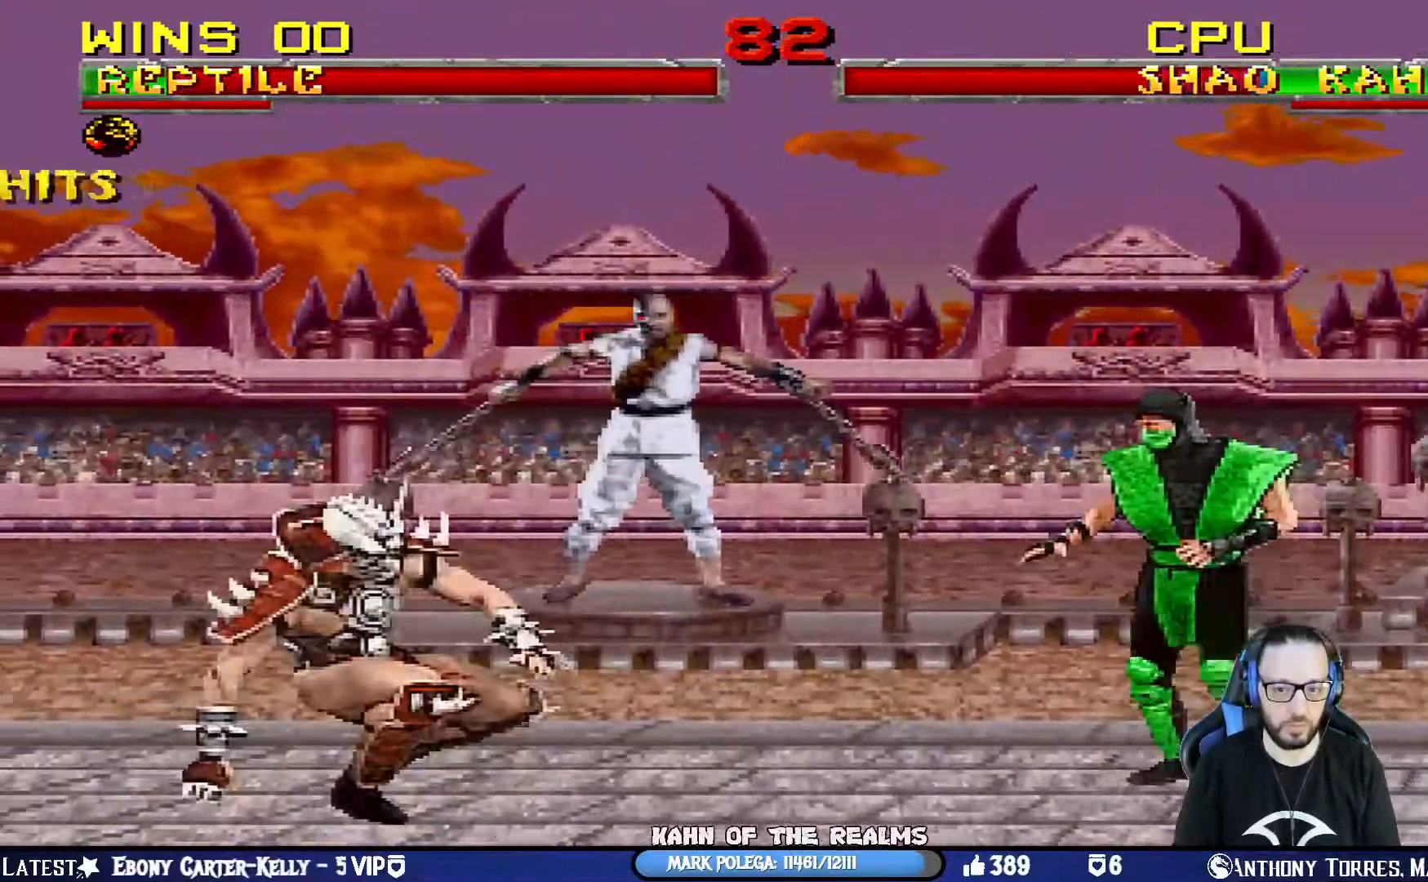
{"buttons": ["R1"], "left_stick": "center", "right_stick": "center", "events": [[17, "DPAD_LEFT", "up"], [50, "CROSS", "down"], [50, "DPAD_LEFT", "down"], [50, "SQUARE", "down"], [184, "DPAD_LEFT", "up"], [200, "R1", "down"], [250, "CROSS", "up"], [250, "SQUARE", "up"]]}
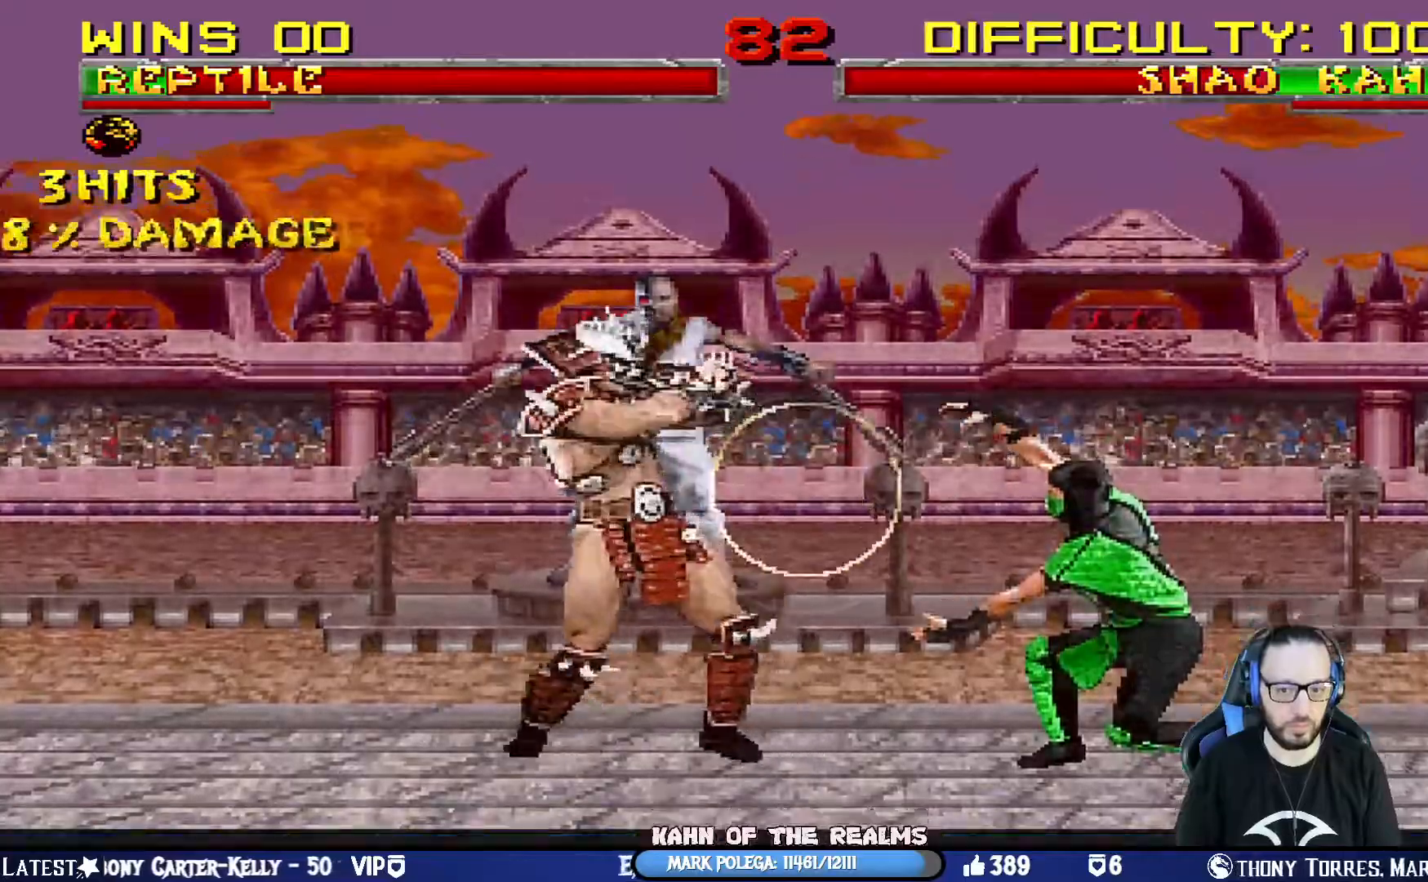
{"buttons": ["CROSS", "SQUARE", "DPAD_RIGHT"], "left_stick": "center", "right_stick": "center", "events": [[83, "R1", "up"], [150, "DPAD_RIGHT", "down"], [216, "DPAD_RIGHT", "up"], [283, "DPAD_RIGHT", "down"], [317, "CROSS", "down"], [317, "SQUARE", "down"]]}
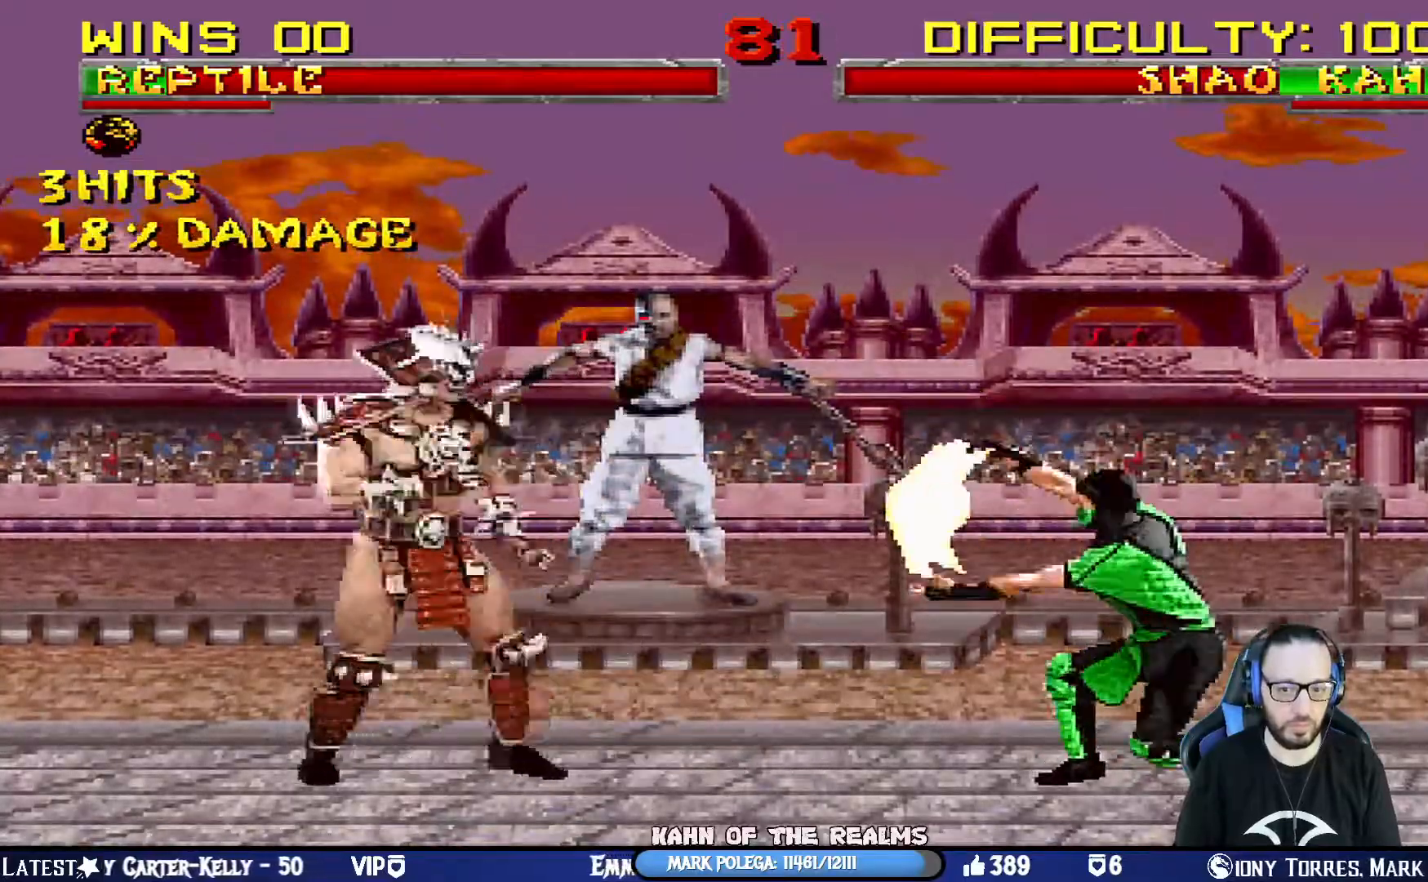
{"buttons": ["DPAD_LEFT"], "left_stick": "center", "right_stick": "center"}
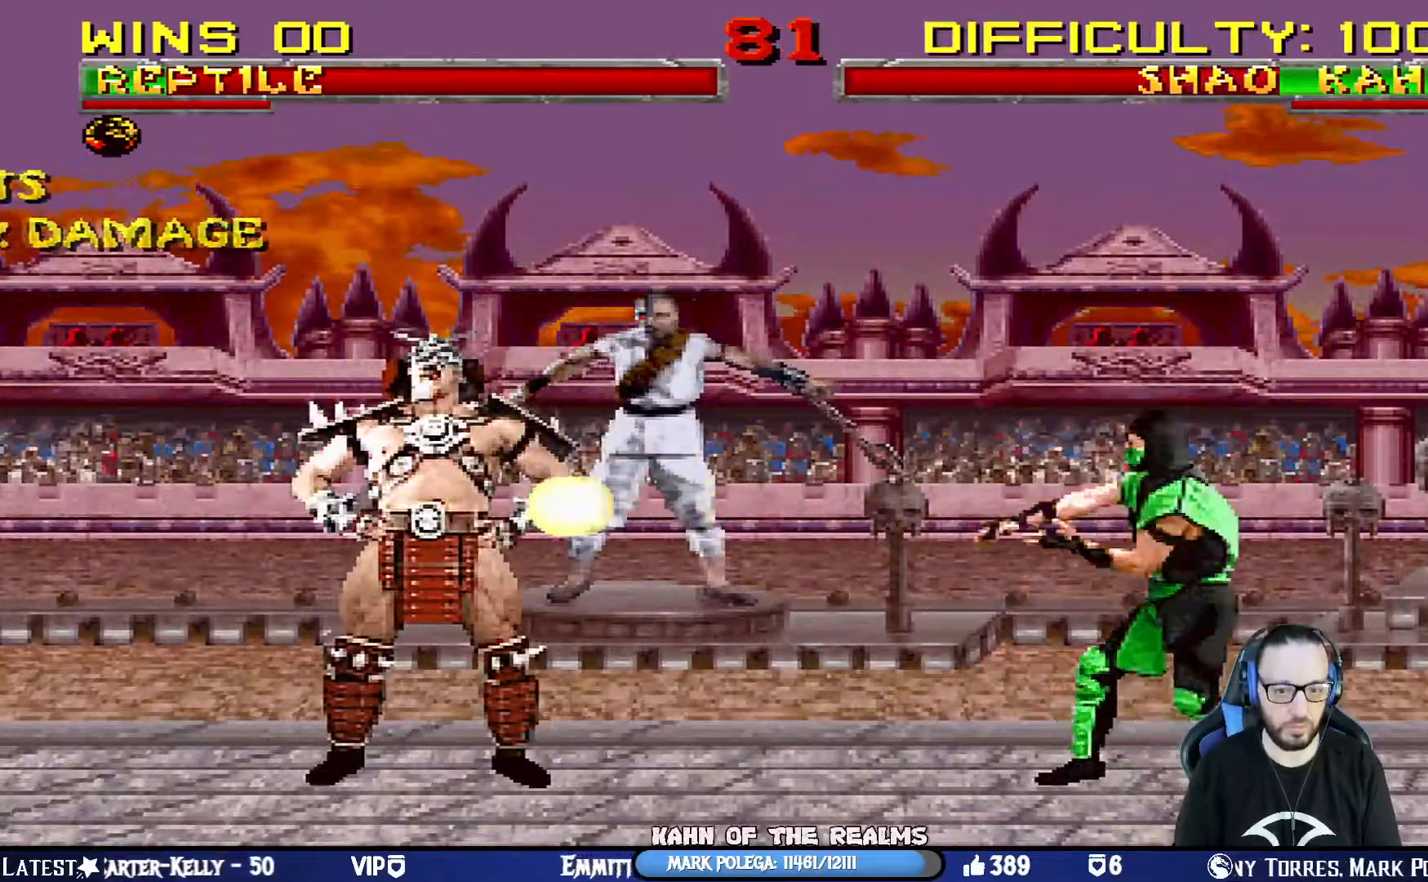
{"buttons": [], "left_stick": "center", "right_stick": "center", "events": [[16, "CROSS", "down"], [16, "SQUARE", "down"], [233, "DPAD_LEFT", "up"], [233, "SQUARE", "up"], [250, "CROSS", "up"]]}